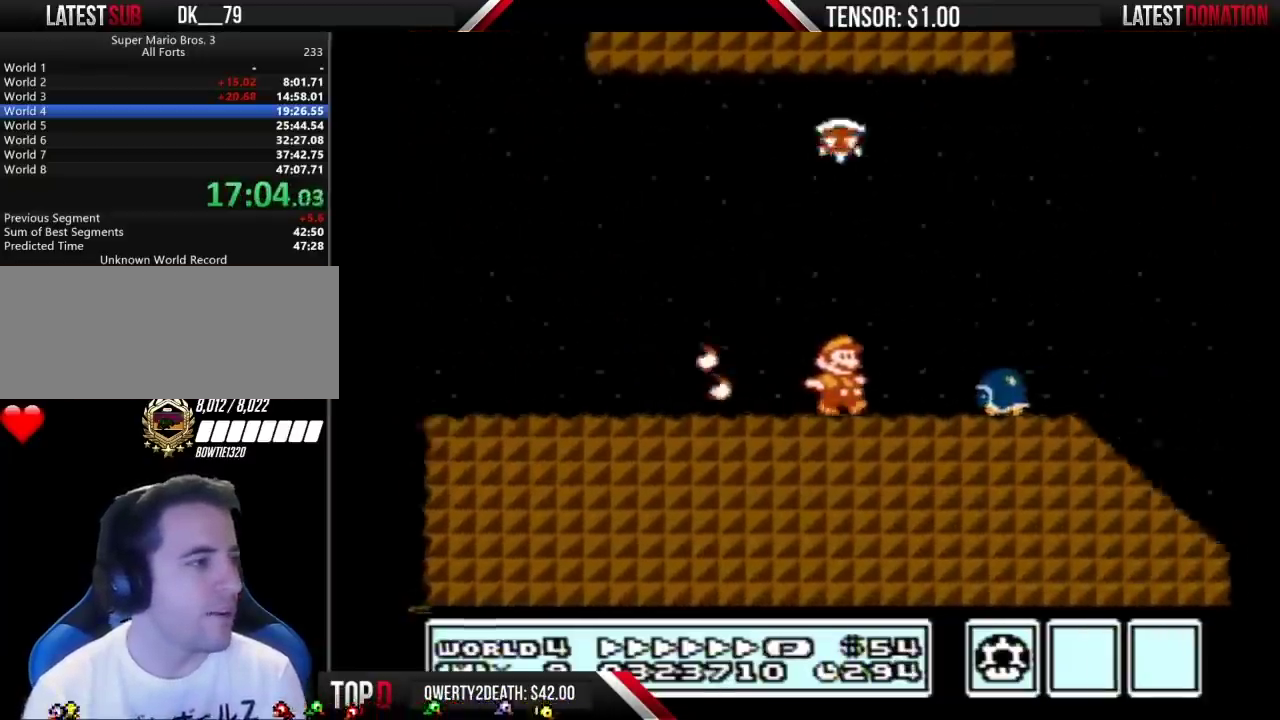
Gameplay with a controller (Nintendo layout); each line is a JSON object with the inputs held at the frame after it. "events" lists button and stick changes between this image and that frame as [ms after this image, input, new state], when the widget could be followed in between. Not read: L3 R3.
{"buttons": ["A", "B", "DPAD_RIGHT"], "events": [[167, "A", "down"]]}
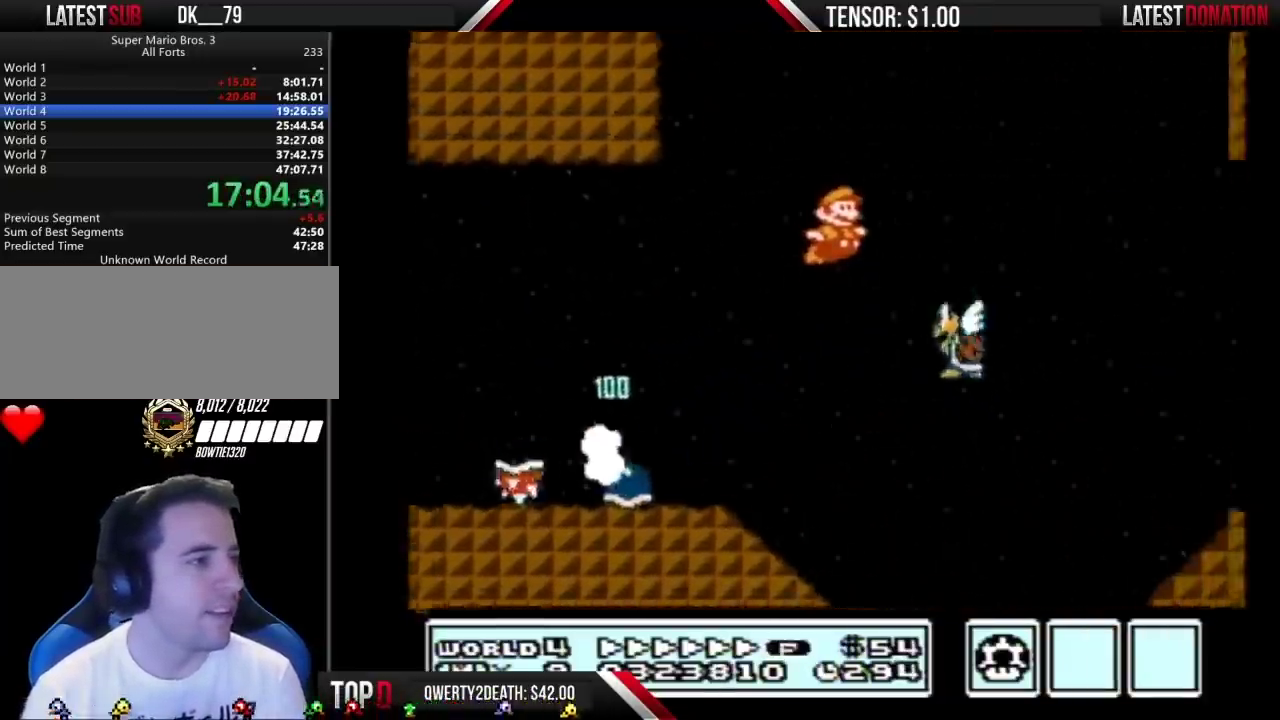
{"buttons": ["A", "B", "DPAD_RIGHT"], "events": []}
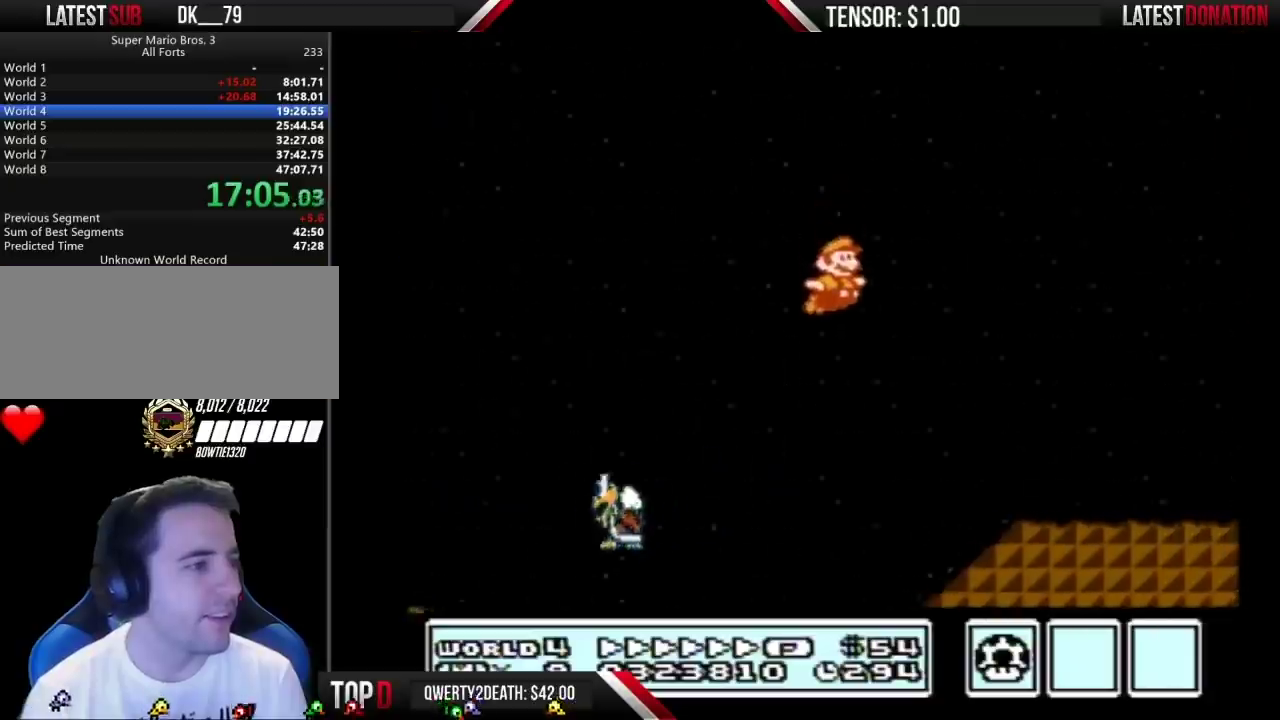
{"buttons": ["B", "DPAD_RIGHT"], "events": [[50, "A", "up"]]}
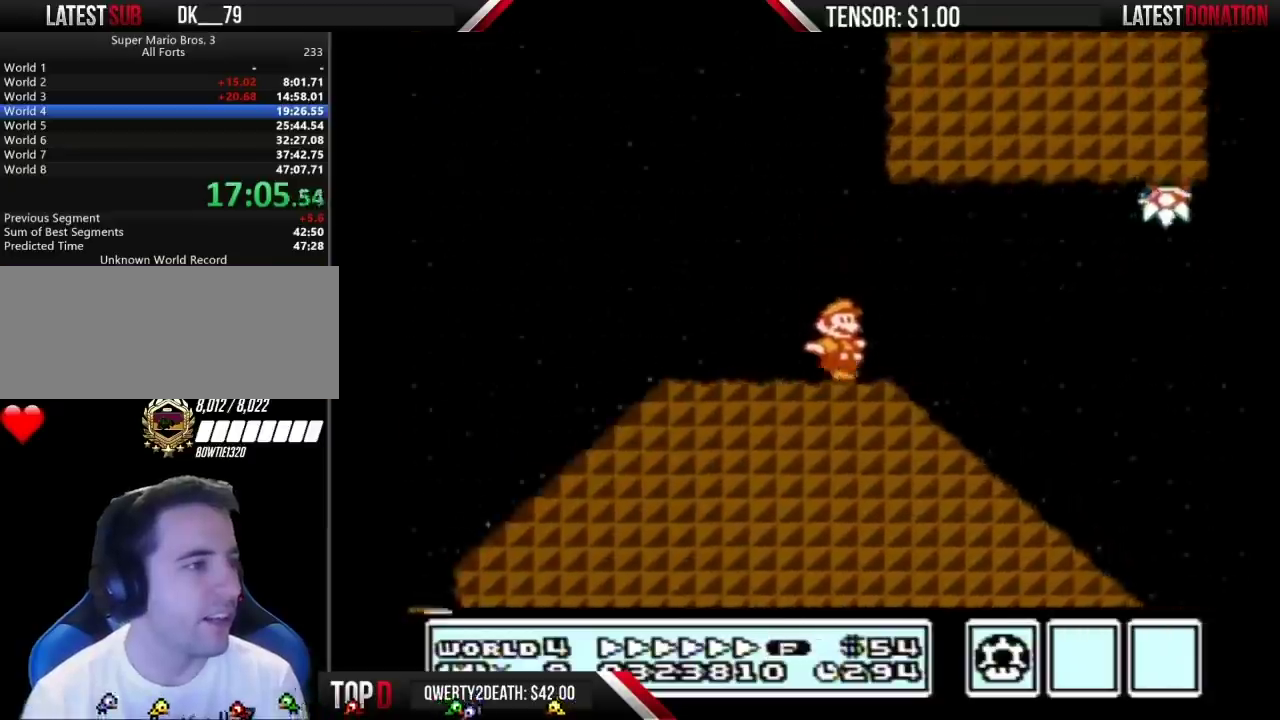
{"buttons": ["A", "B", "DPAD_RIGHT"], "events": [[333, "A", "down"]]}
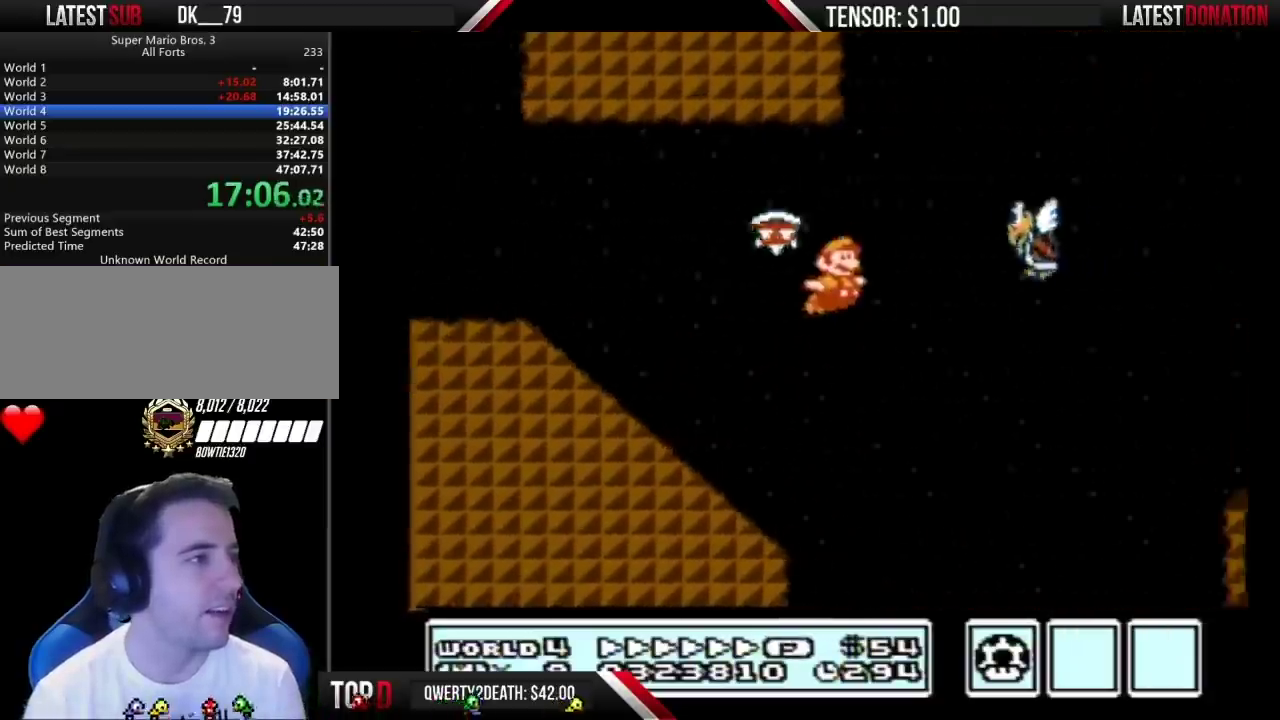
{"buttons": ["B", "DPAD_RIGHT"], "events": [[117, "B", "up"], [167, "B", "down"], [233, "A", "up"]]}
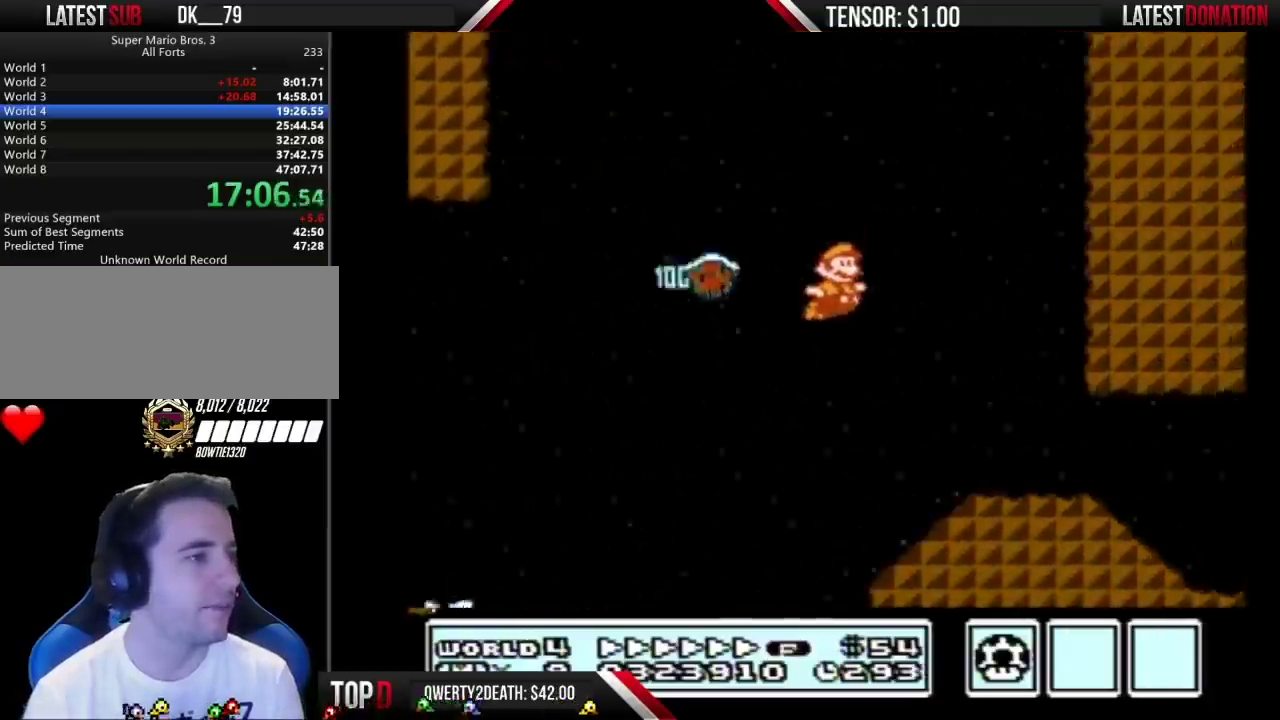
{"buttons": ["B", "DPAD_RIGHT"], "events": [[350, "A", "down"], [450, "A", "up"]]}
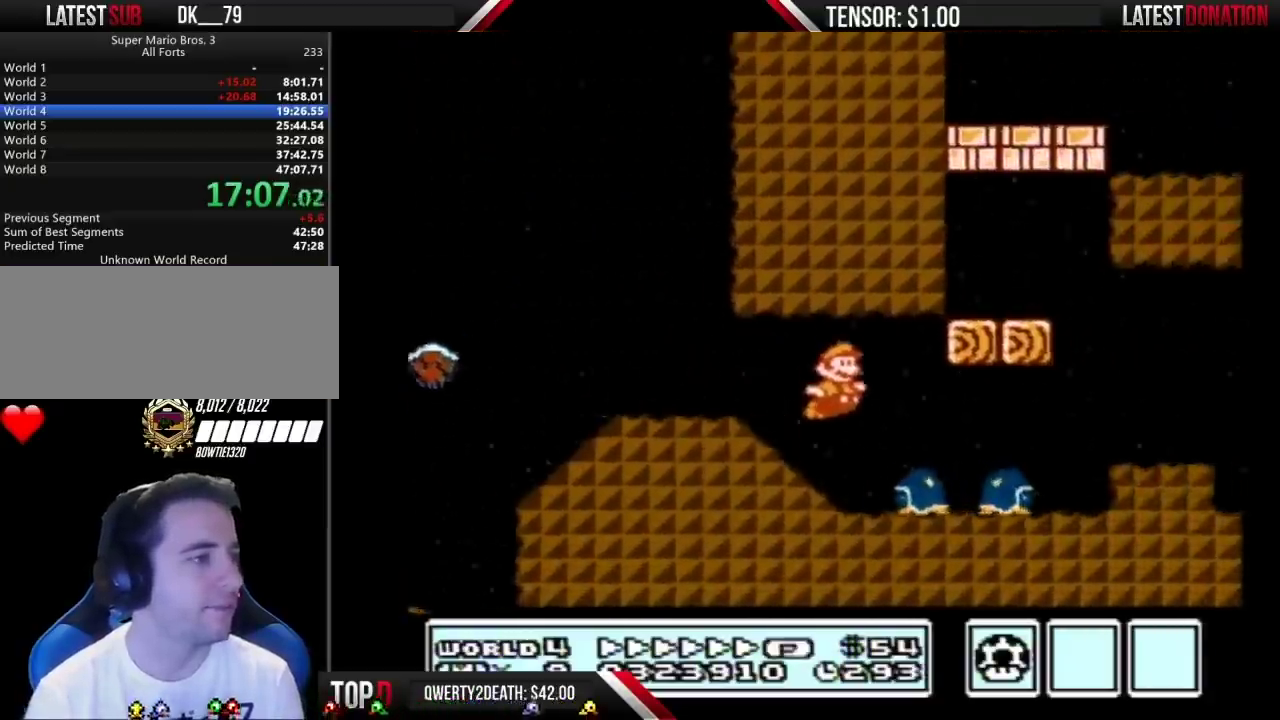
{"buttons": ["B", "DPAD_RIGHT"], "events": []}
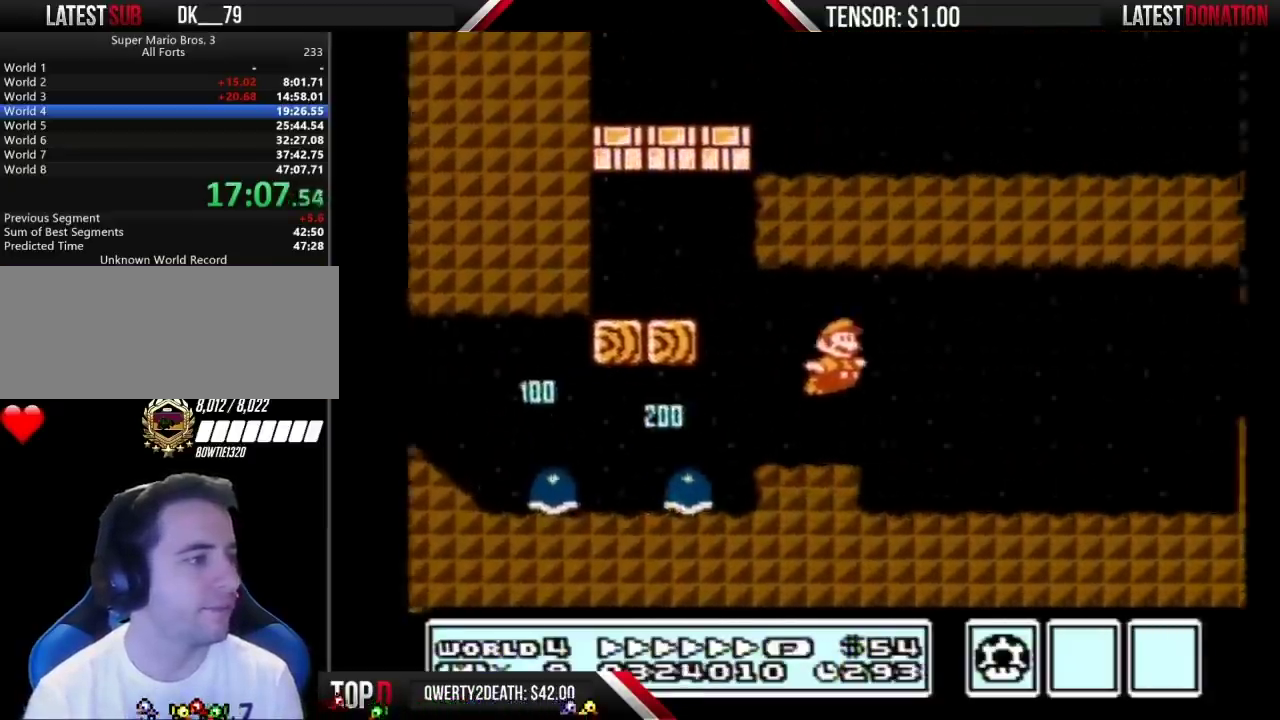
{"buttons": ["B", "DPAD_RIGHT"], "events": []}
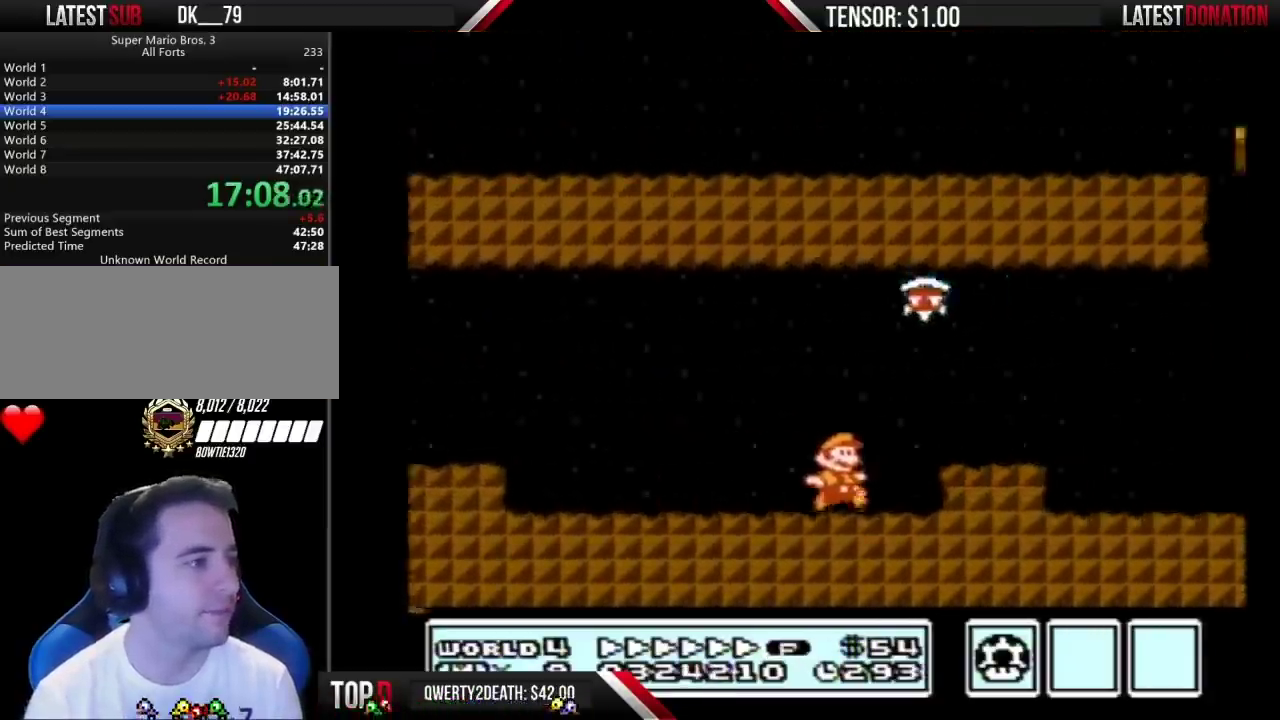
{"buttons": ["A", "B", "DPAD_RIGHT"], "events": [[67, "DPAD_DOWN", "down"], [67, "DPAD_RIGHT", "up"], [100, "A", "down"], [133, "DPAD_RIGHT", "down"], [167, "DPAD_DOWN", "up"]]}
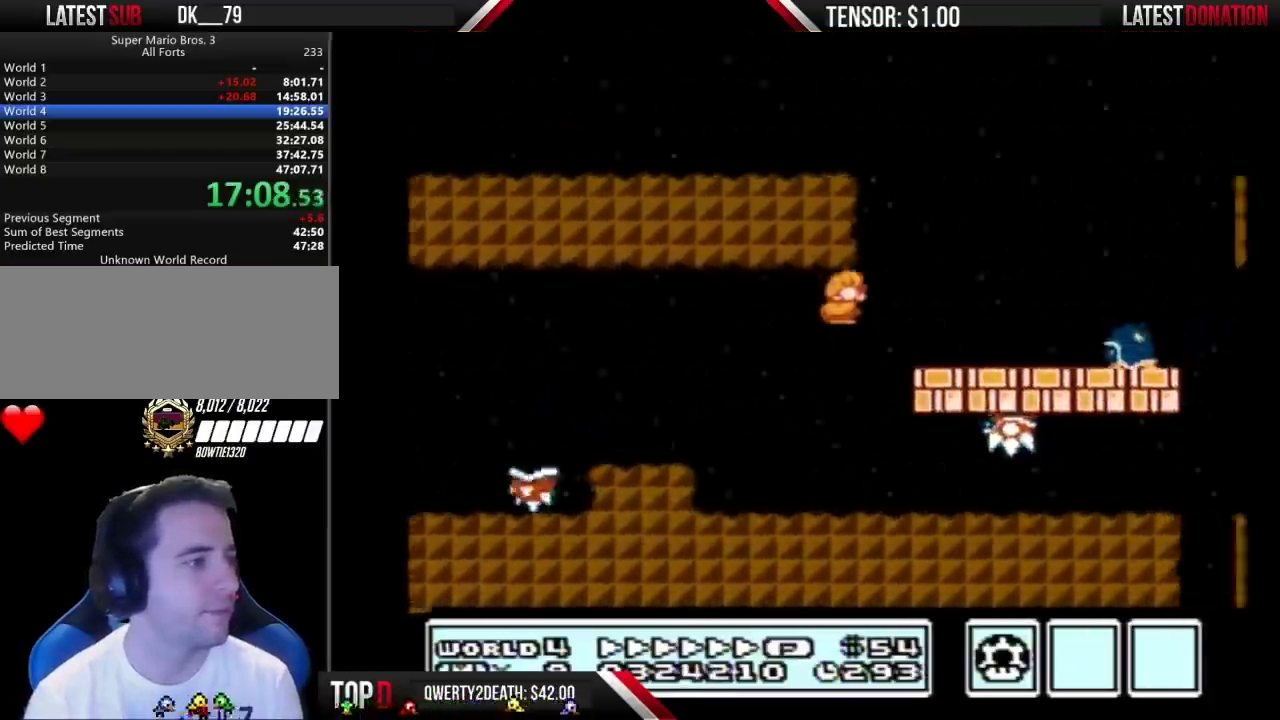
{"buttons": ["B", "DPAD_RIGHT"], "events": [[133, "A", "up"], [267, "A", "down"], [450, "A", "up"]]}
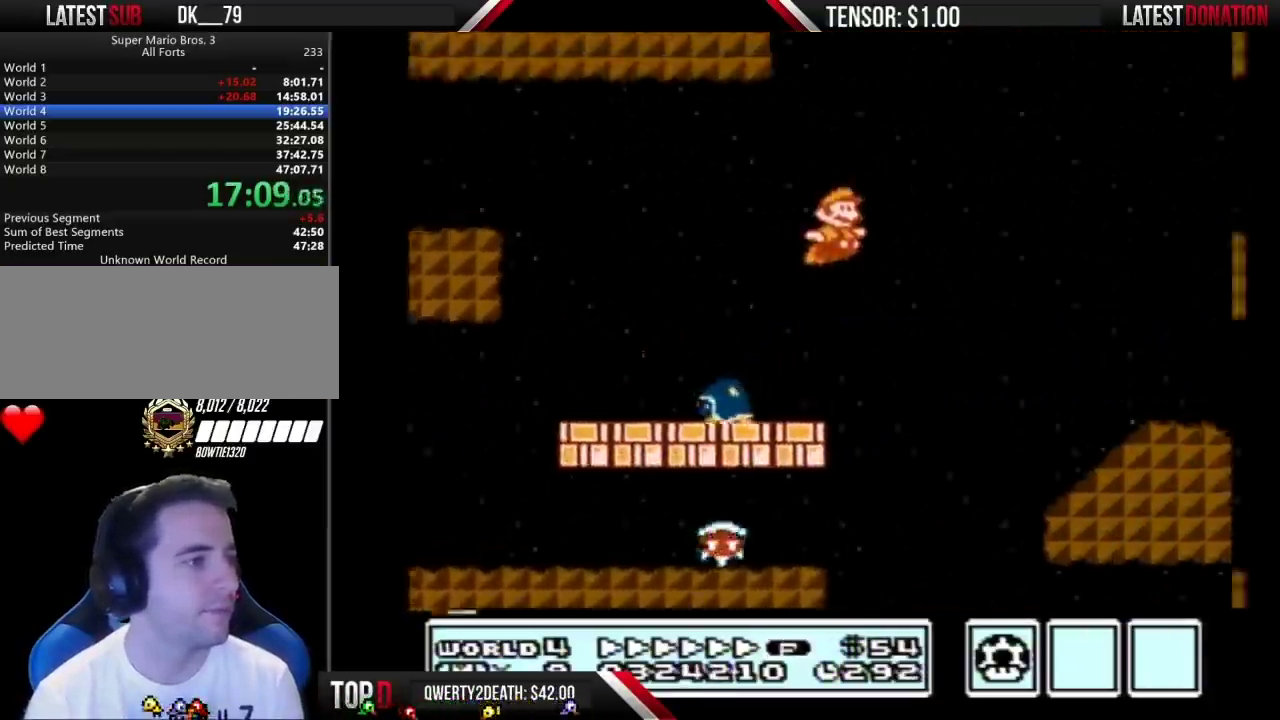
{"buttons": ["B", "DPAD_RIGHT"], "events": []}
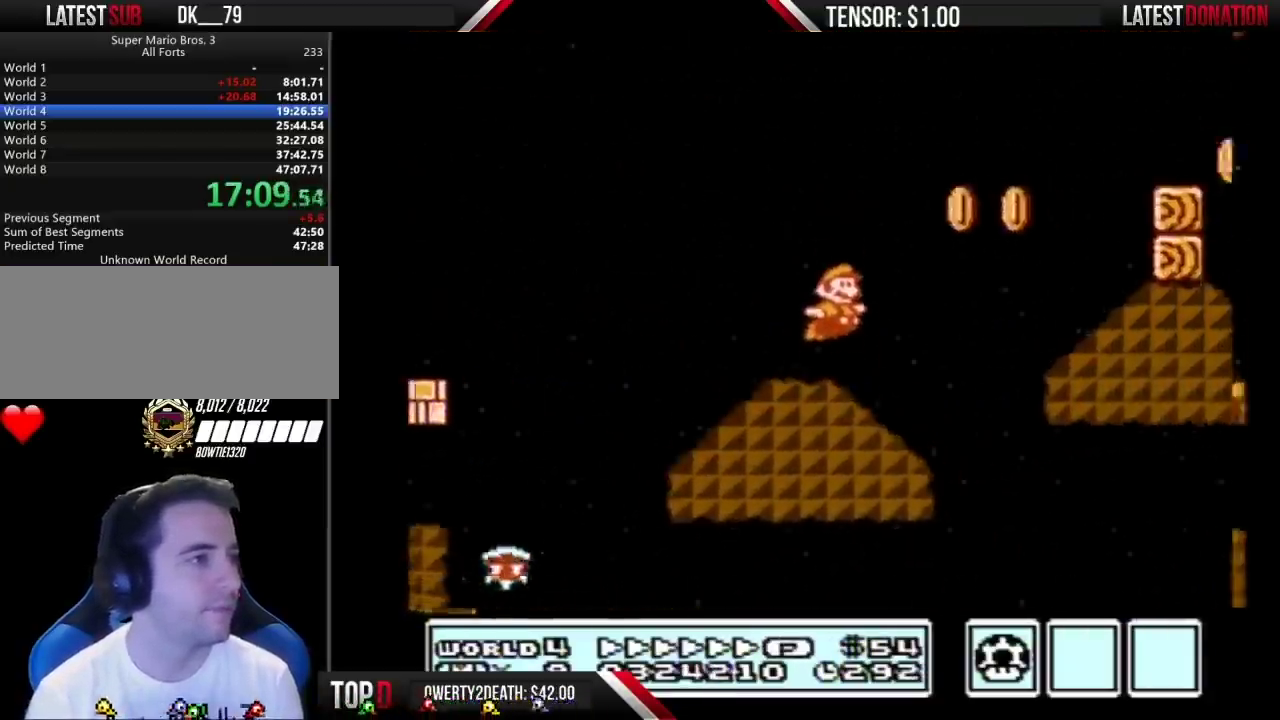
{"buttons": ["B", "DPAD_RIGHT"], "events": [[17, "A", "down"], [233, "A", "up"]]}
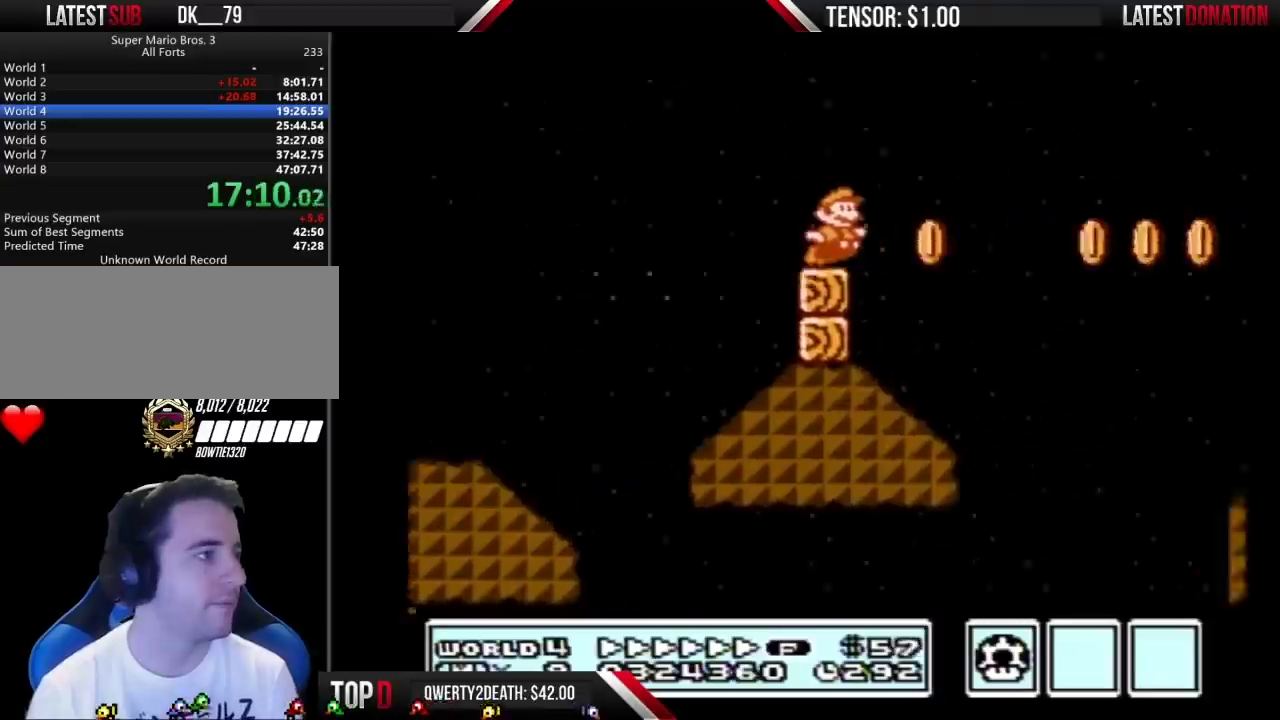
{"buttons": ["A", "B", "DPAD_RIGHT"], "events": [[67, "A", "down"]]}
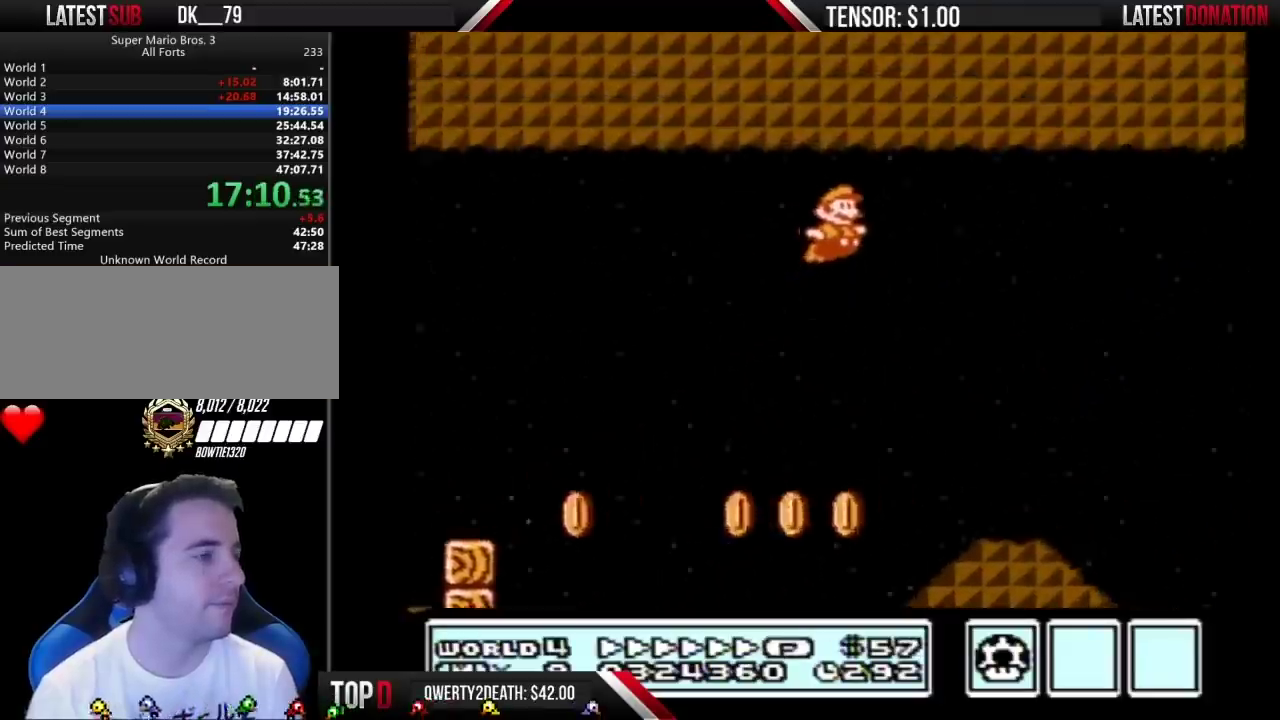
{"buttons": ["A", "B", "DPAD_RIGHT"], "events": [[100, "B", "up"], [383, "B", "down"]]}
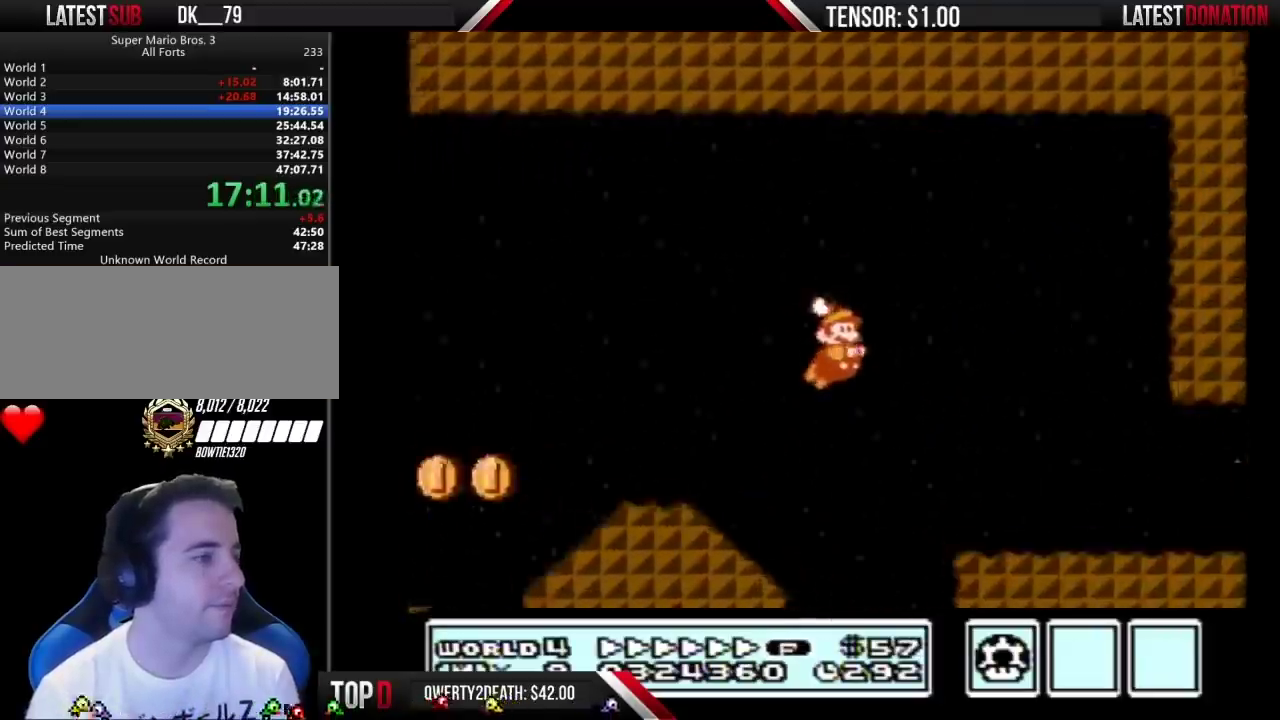
{"buttons": ["B", "DPAD_RIGHT"], "events": [[367, "A", "up"]]}
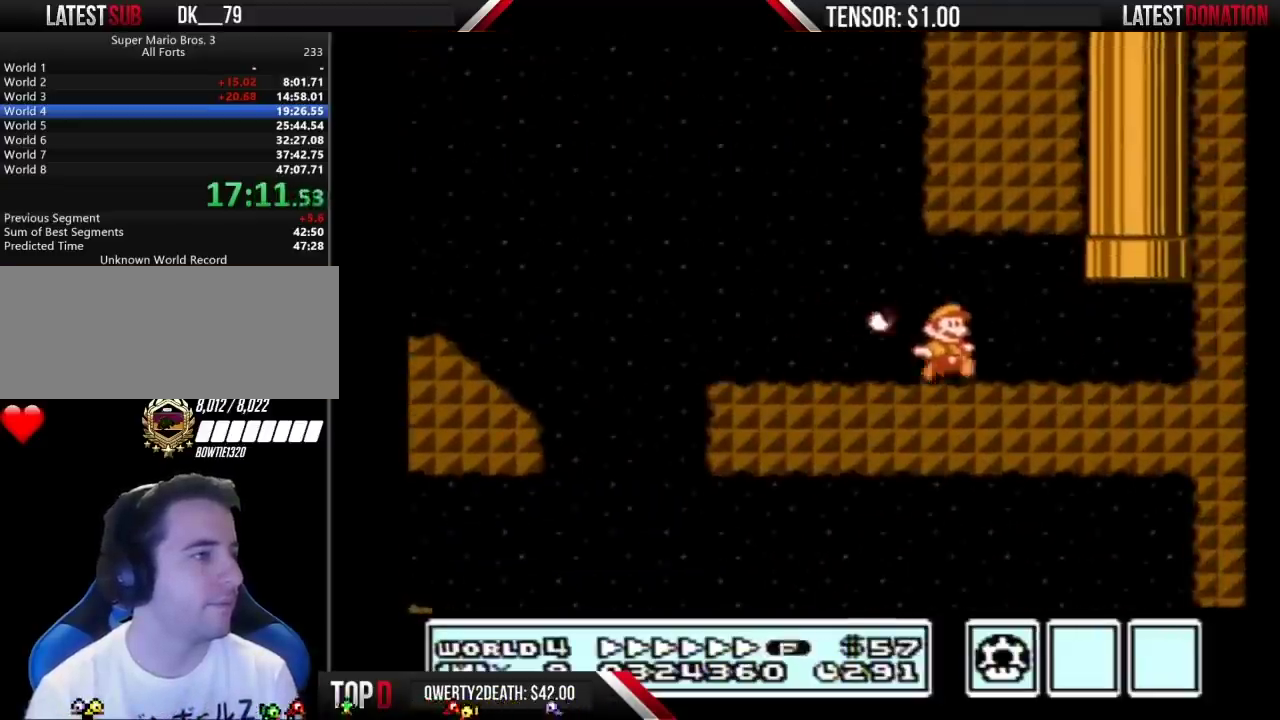
{"buttons": ["A", "B", "DPAD_UP"], "events": [[233, "DPAD_UP", "down"], [267, "A", "down"], [267, "DPAD_RIGHT", "up"]]}
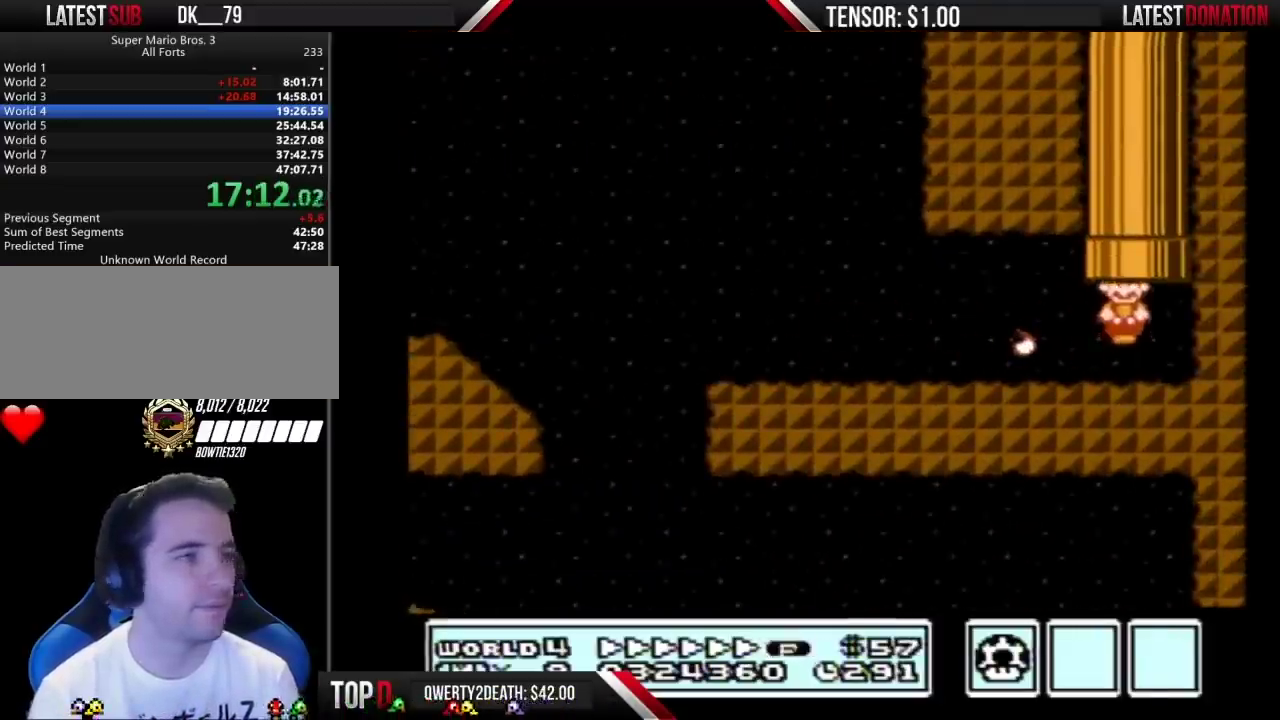
{"buttons": [], "events": [[83, "B", "up"], [83, "DPAD_UP", "up"], [100, "A", "up"]]}
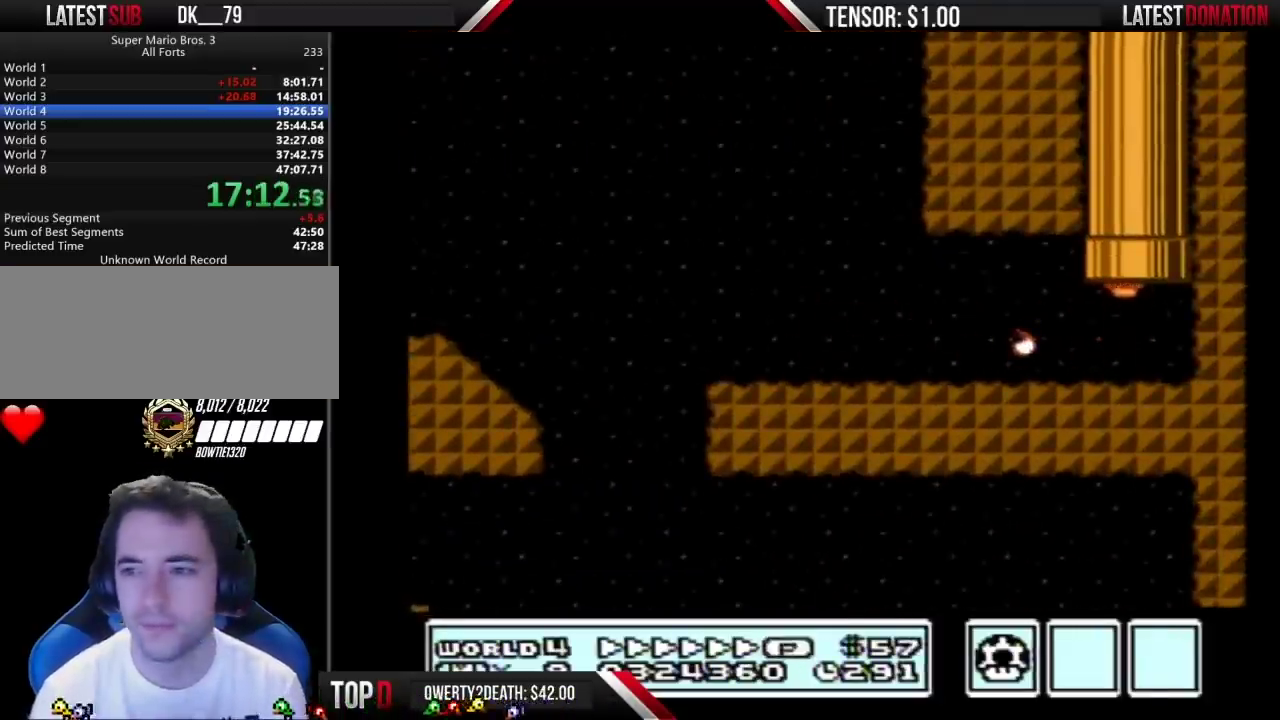
{"buttons": [], "events": []}
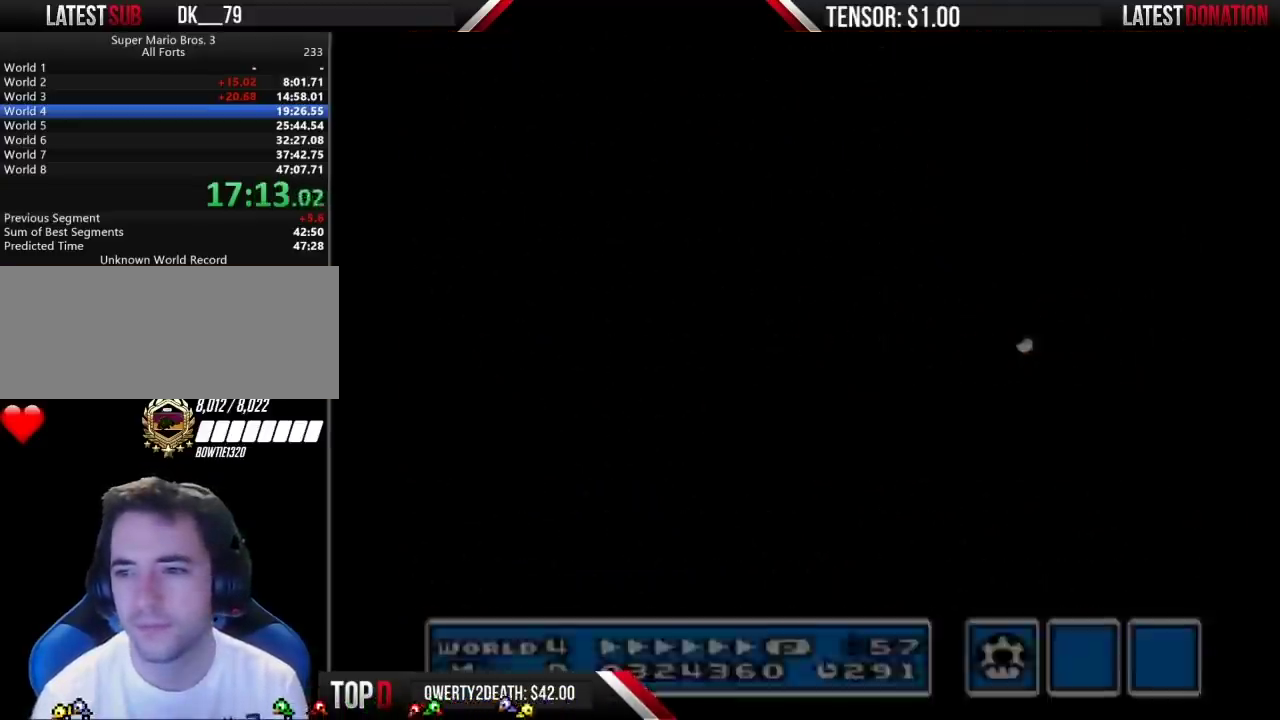
{"buttons": ["B"], "events": [[300, "B", "down"]]}
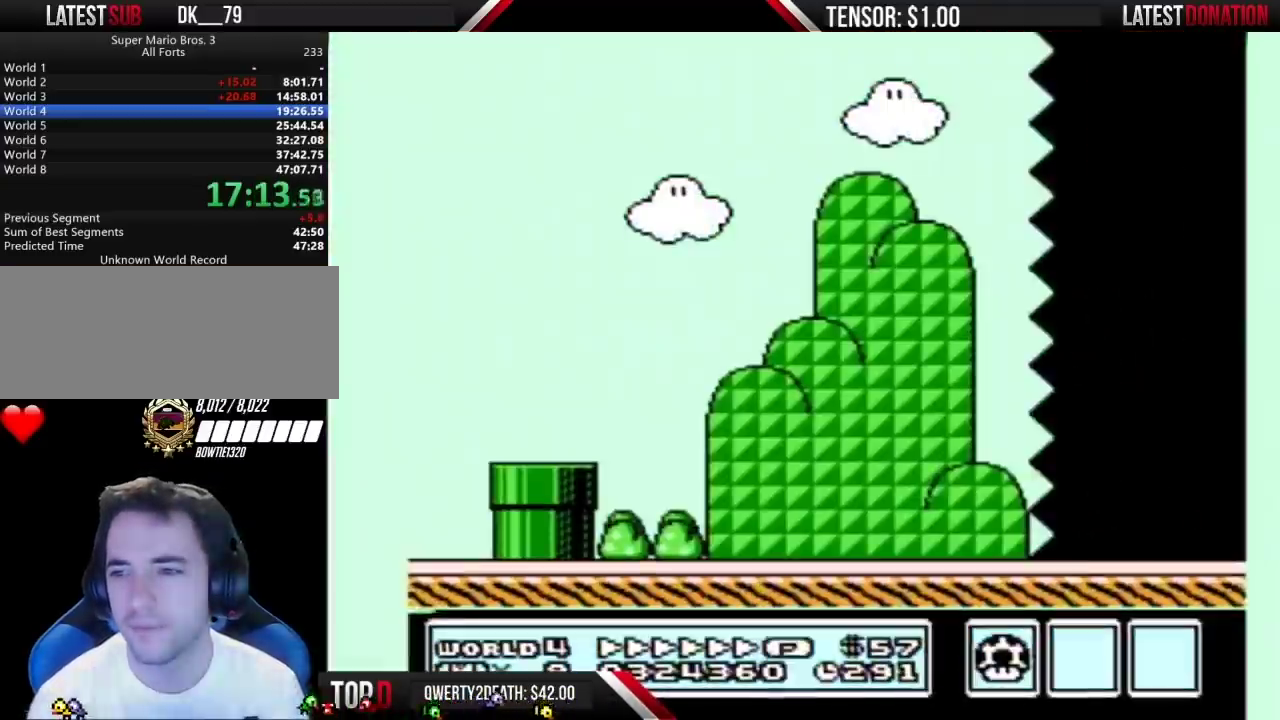
{"buttons": ["B", "DPAD_RIGHT"], "events": [[233, "DPAD_RIGHT", "down"]]}
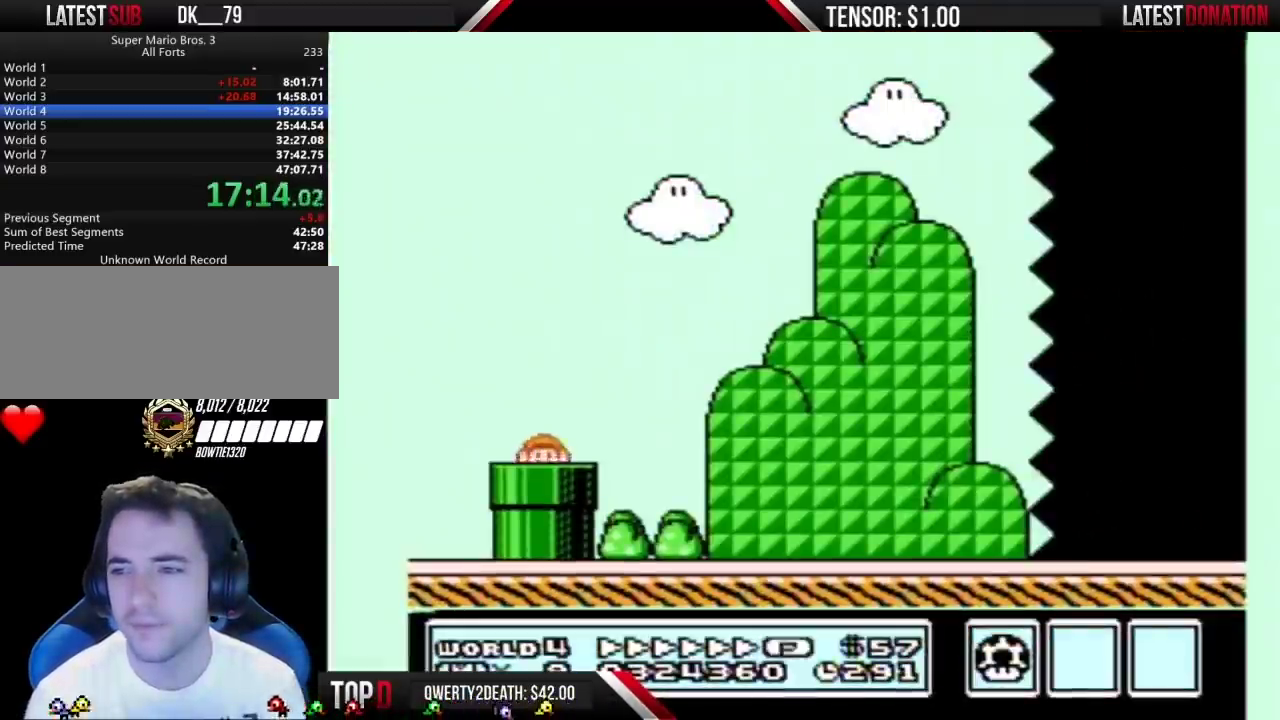
{"buttons": ["B", "DPAD_RIGHT"], "events": []}
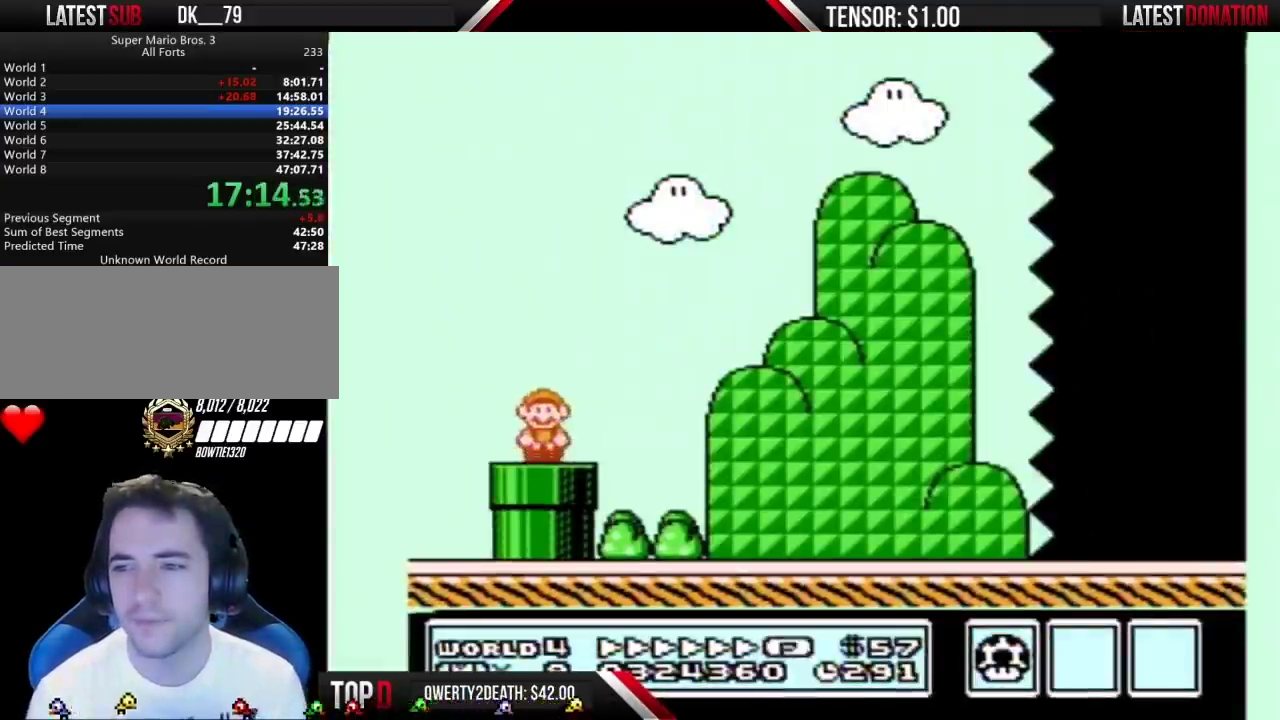
{"buttons": ["A", "B", "DPAD_RIGHT"], "events": [[300, "A", "down"]]}
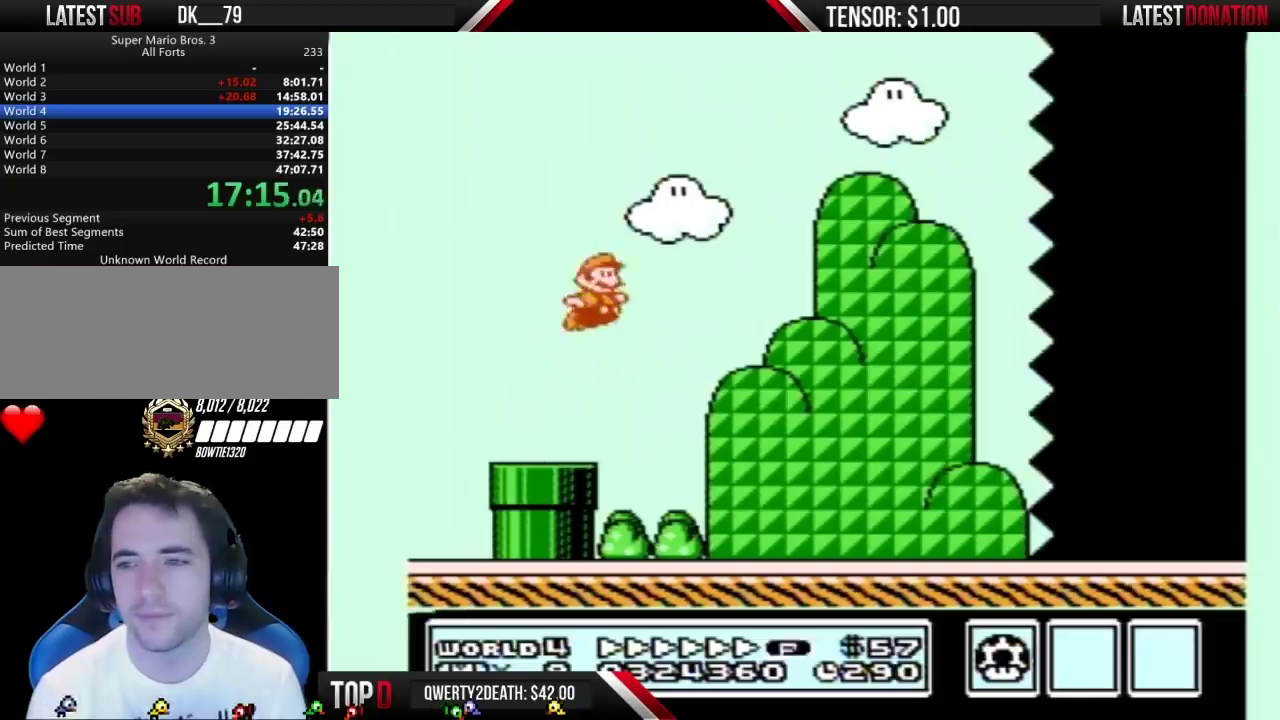
{"buttons": ["B", "DPAD_RIGHT"], "events": [[300, "A", "up"]]}
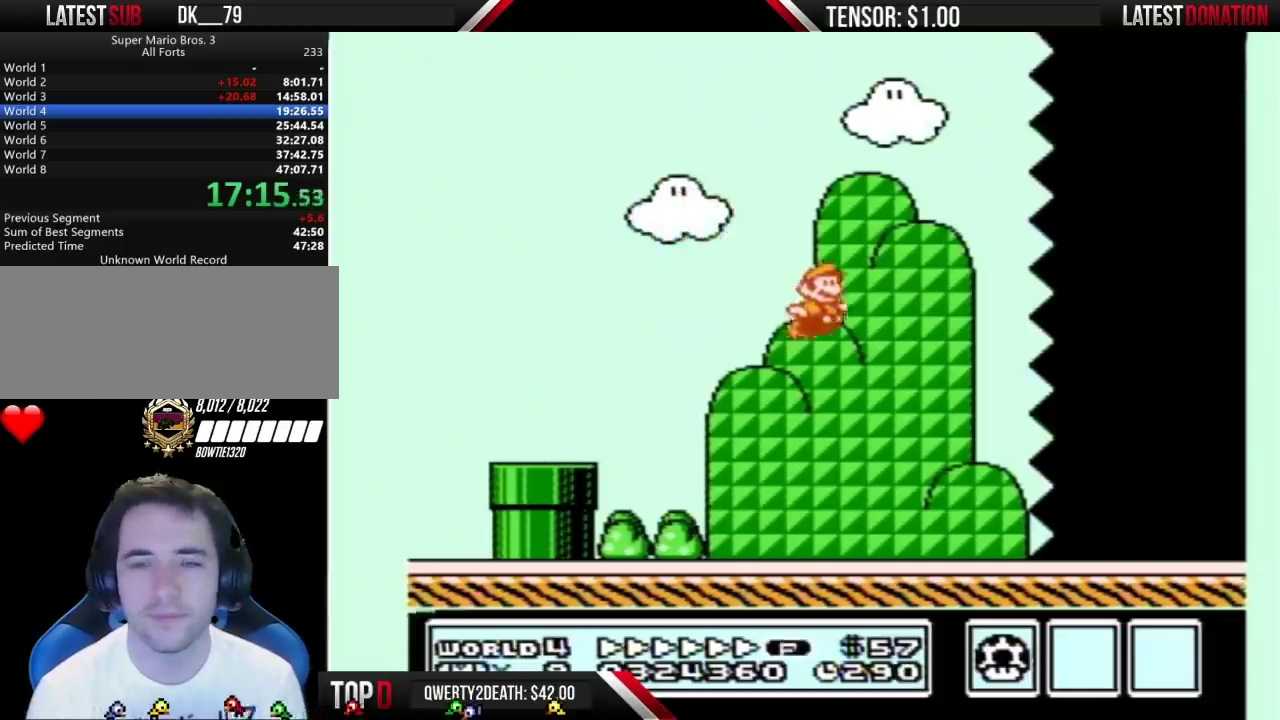
{"buttons": ["B", "DPAD_RIGHT"], "events": []}
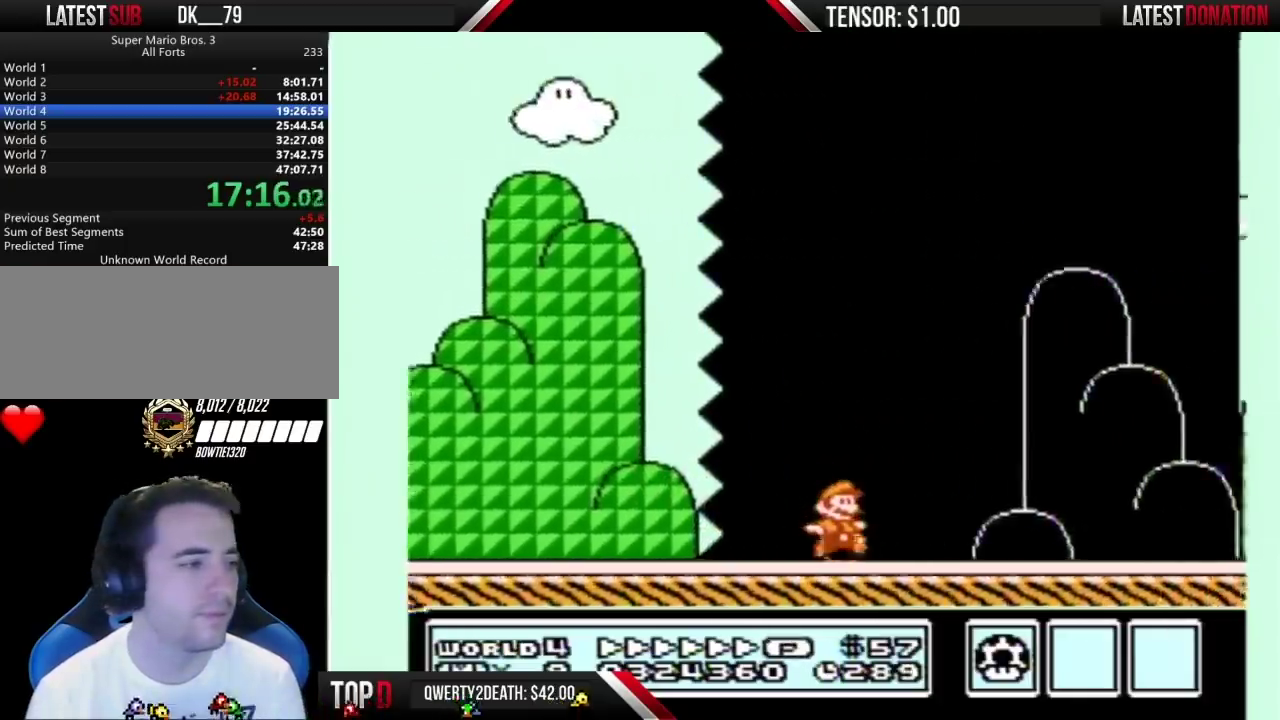
{"buttons": ["A", "B", "DPAD_RIGHT"], "events": [[383, "A", "down"]]}
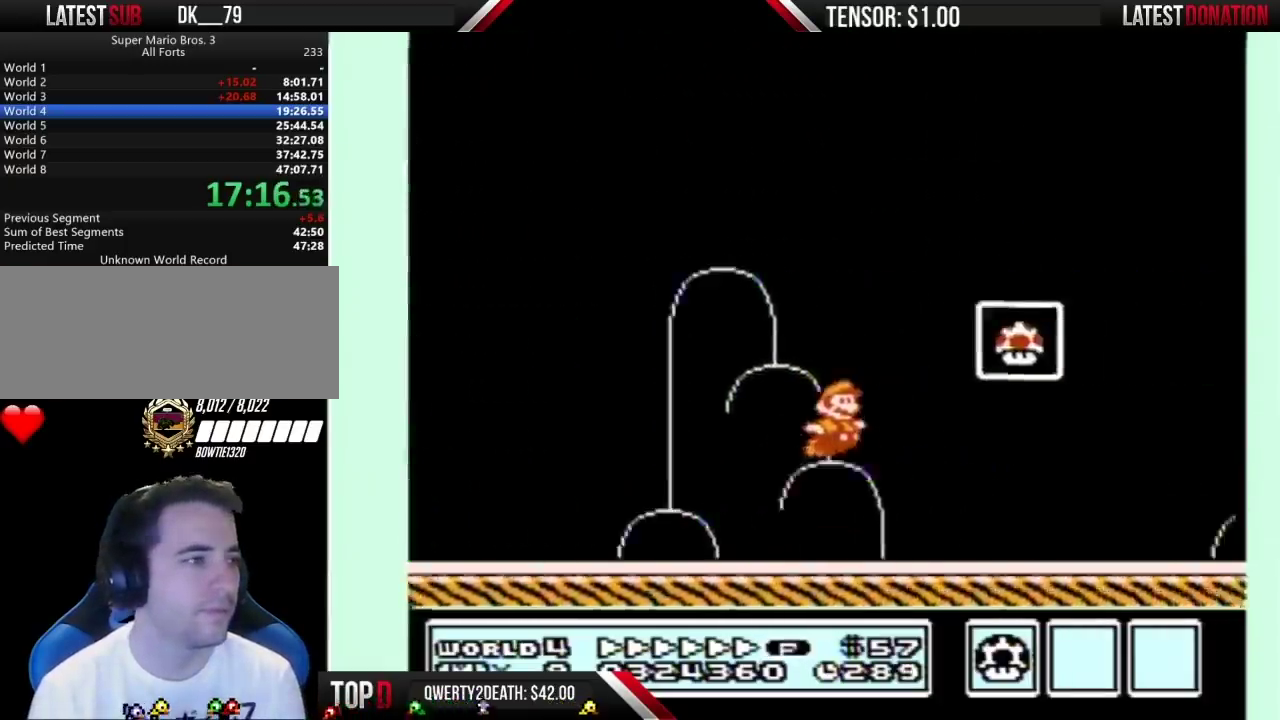
{"buttons": [], "events": [[100, "A", "up"], [167, "DPAD_RIGHT", "up"], [233, "B", "up"]]}